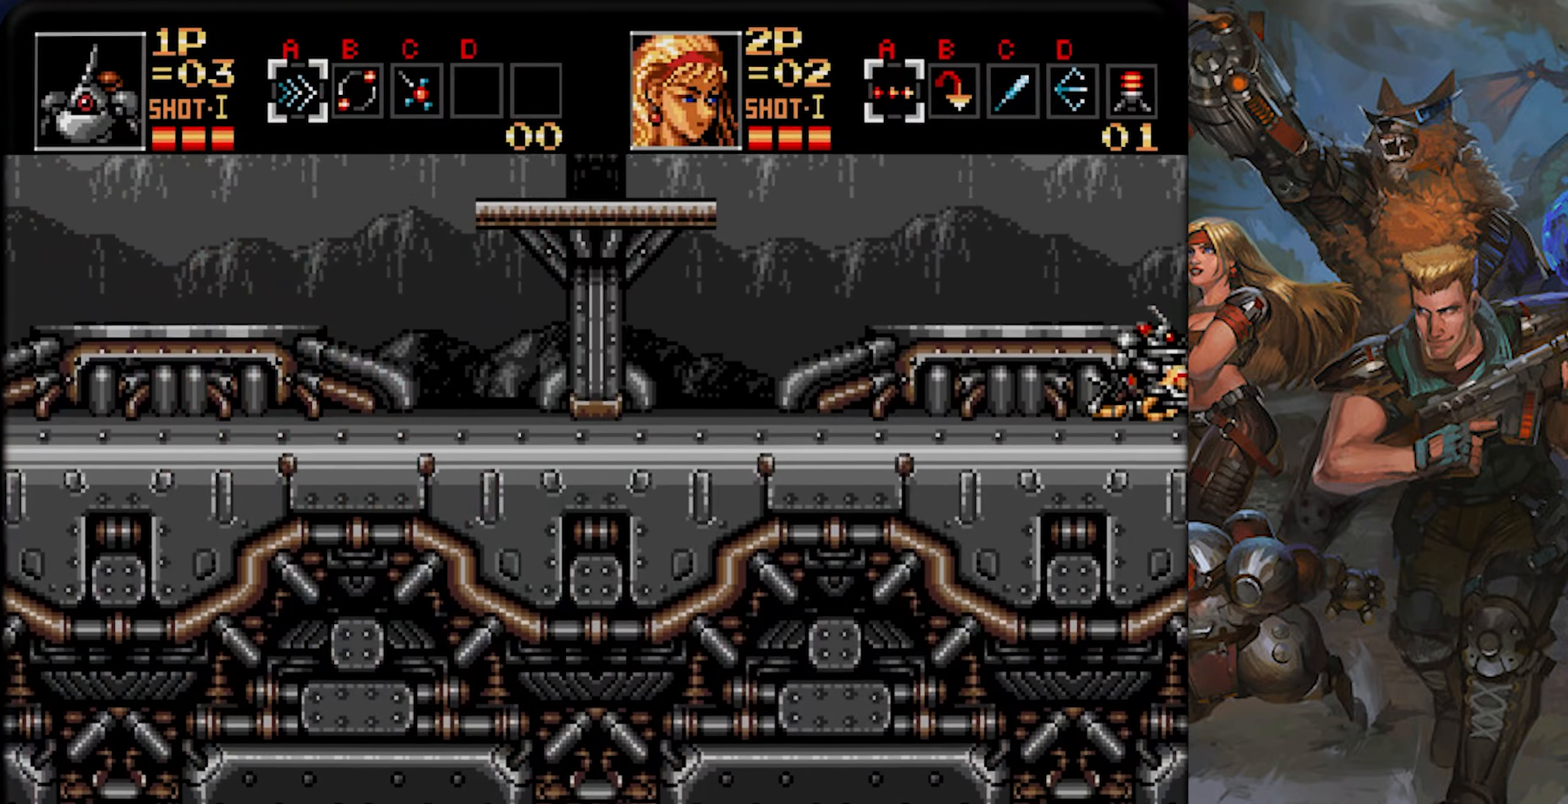
Gameplay with a controller (PlayStation layout); each line is a JSON object with the inputs held at the frame after it. "events" lists button and stick changes between this image and that frame as [ms after this image, input, new state], when the widget could be followed in between. Not read: L1 L2 L3 R1 R2 R3 SELECT START.
{"buttons": ["CROSS", "DPAD_RIGHT"], "left_stick": "center", "right_stick": "center", "events": [[401, "CROSS", "down"]]}
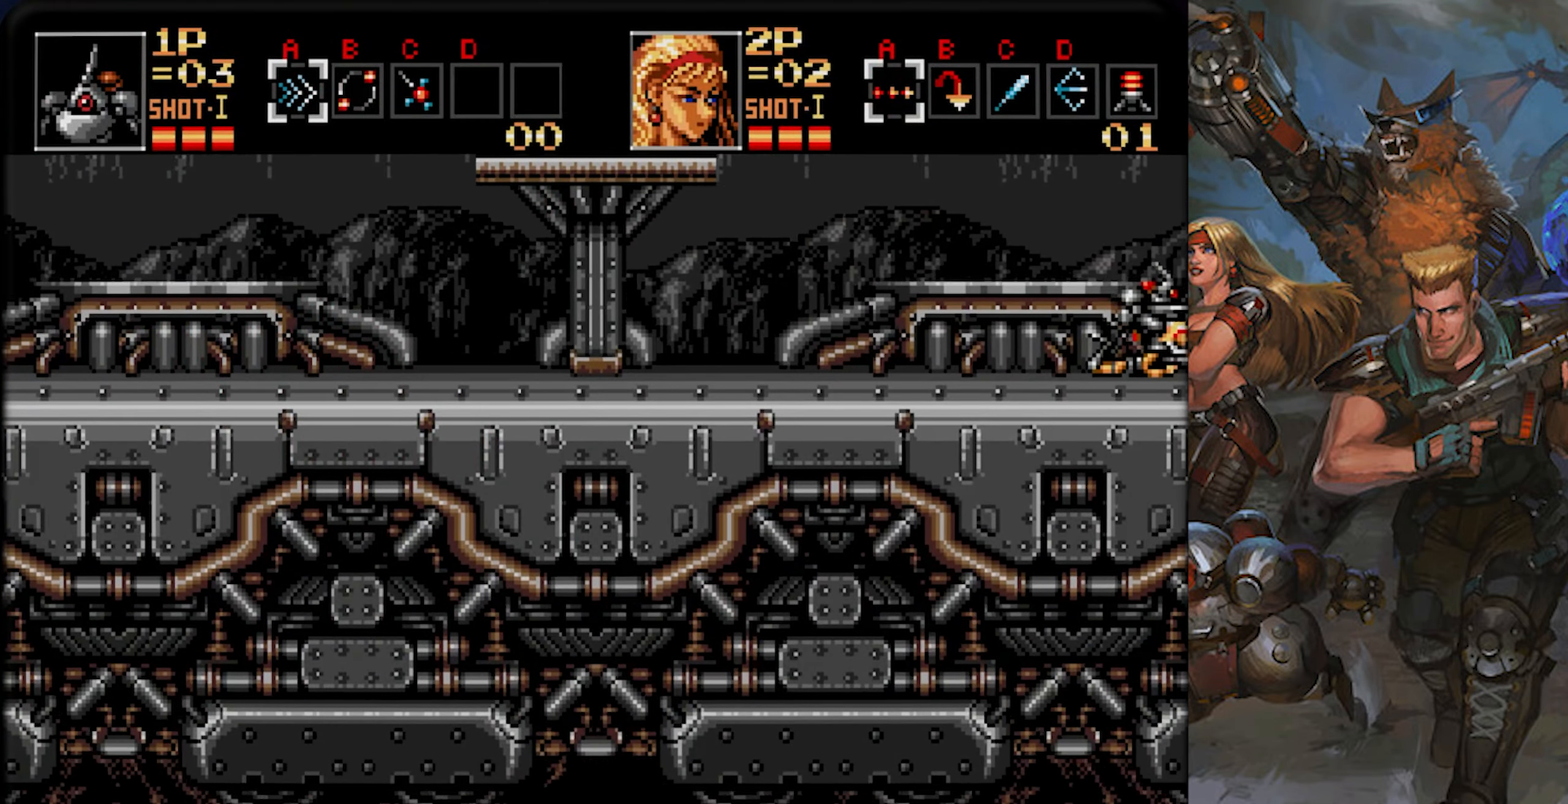
{"buttons": ["CROSS", "DPAD_RIGHT"], "left_stick": "center", "right_stick": "center", "events": []}
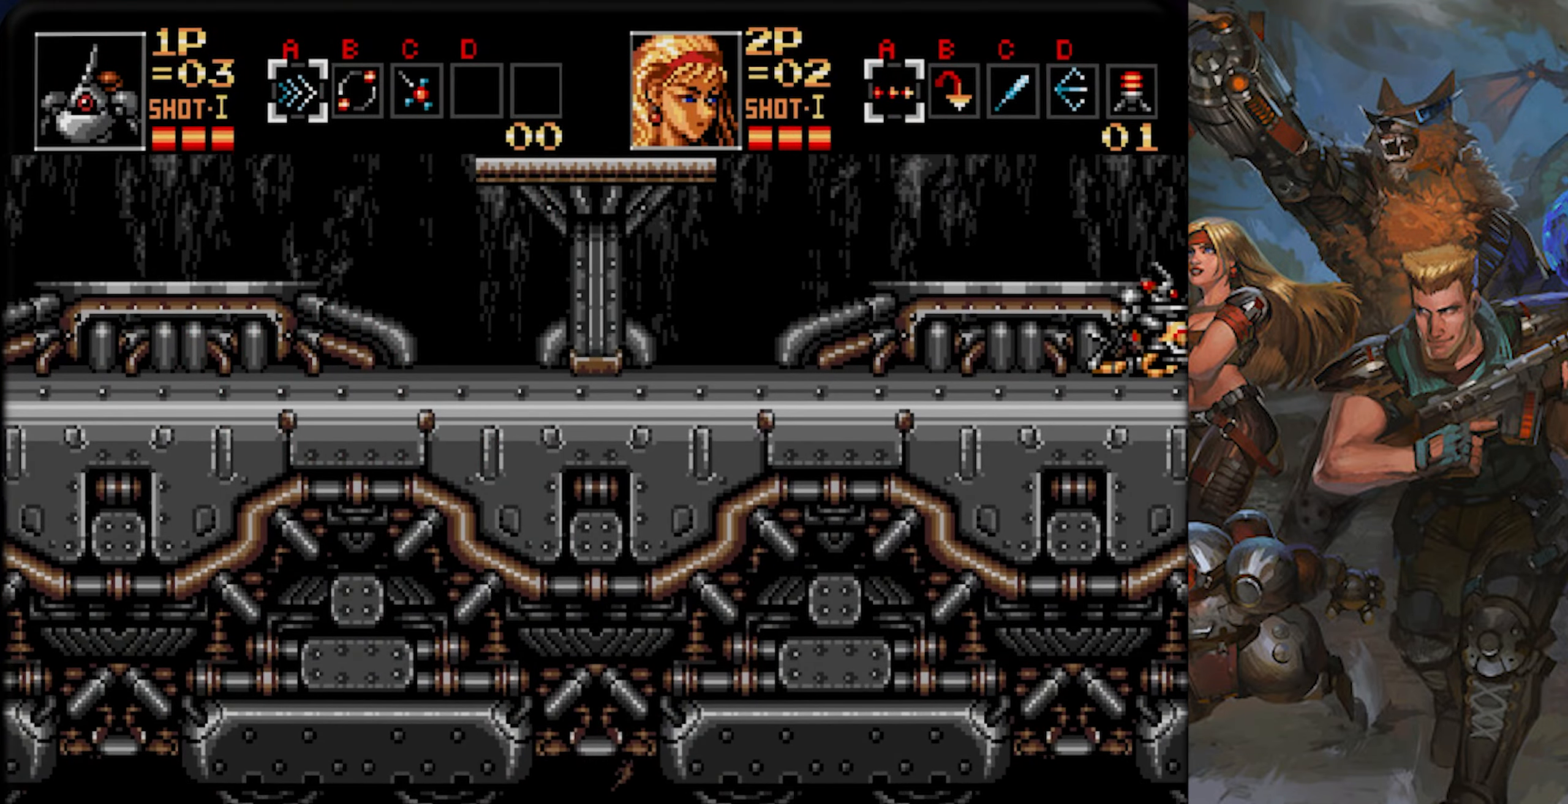
{"buttons": ["CROSS"], "left_stick": "center", "right_stick": "center", "events": [[284, "DPAD_RIGHT", "up"]]}
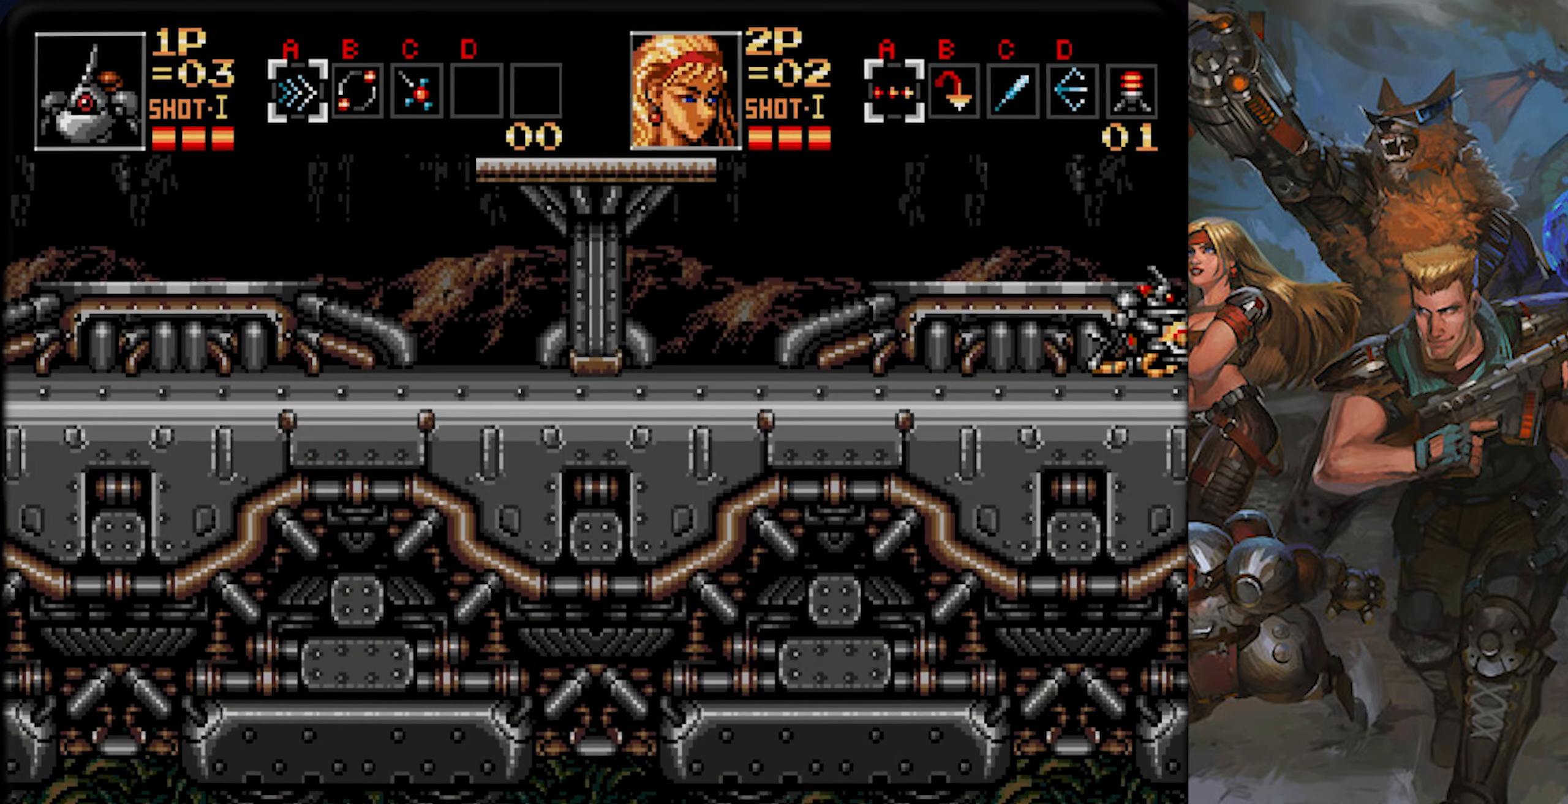
{"buttons": ["CROSS"], "left_stick": "center", "right_stick": "center", "events": []}
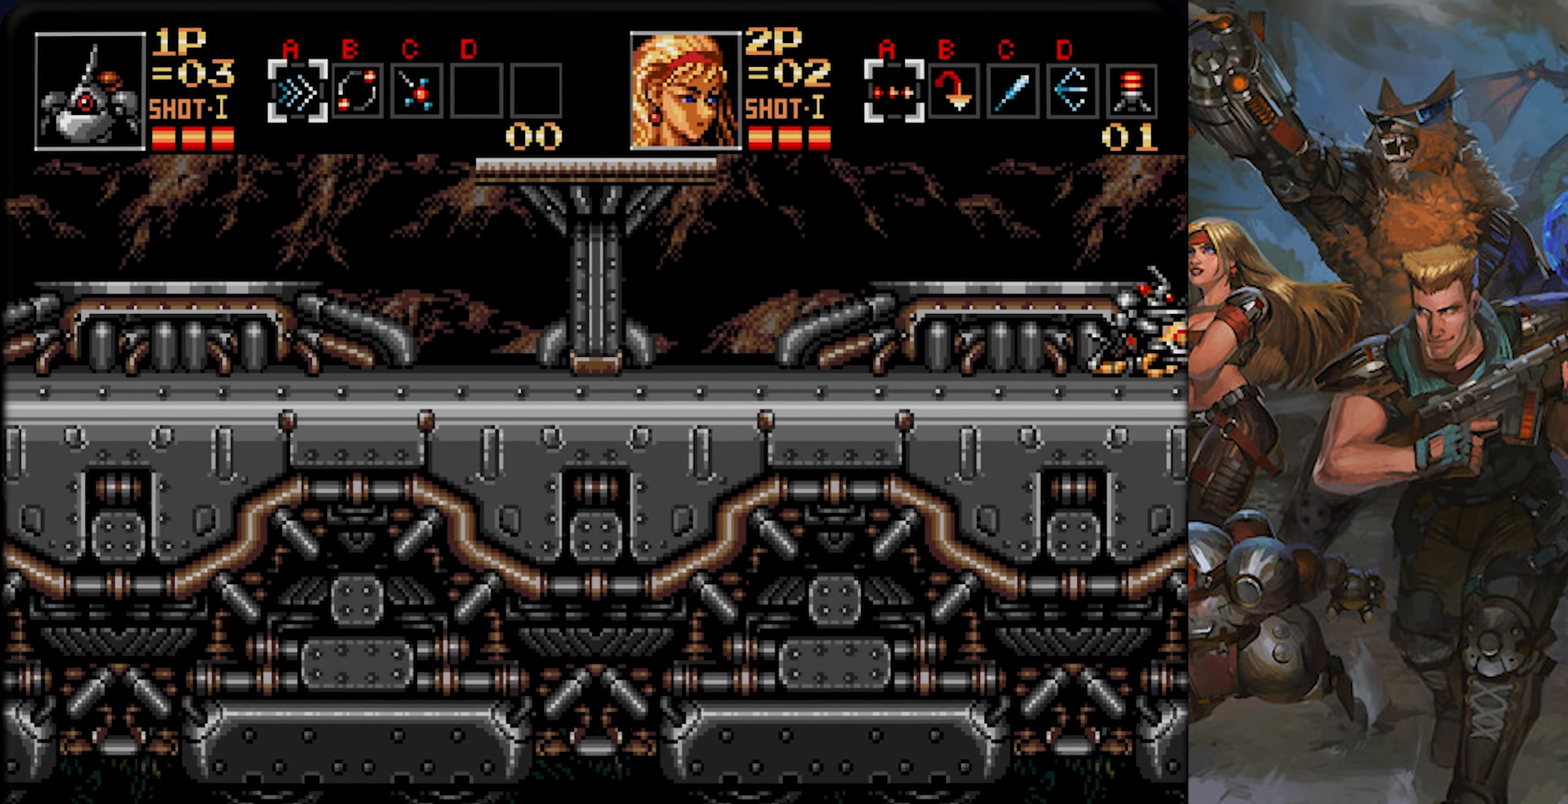
{"buttons": ["CROSS"], "left_stick": "center", "right_stick": "center", "events": []}
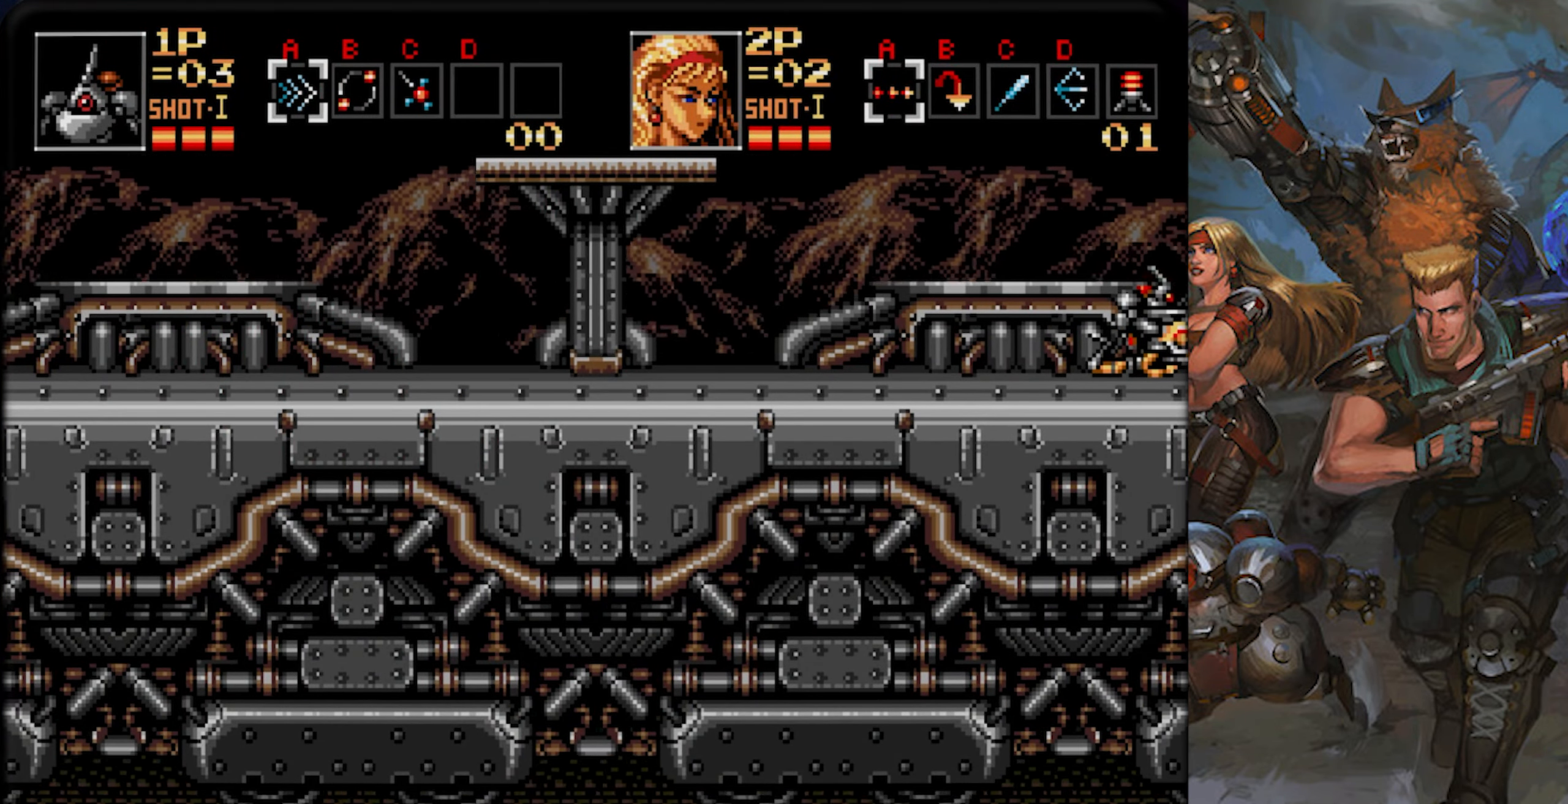
{"buttons": ["CROSS"], "left_stick": "center", "right_stick": "center", "events": []}
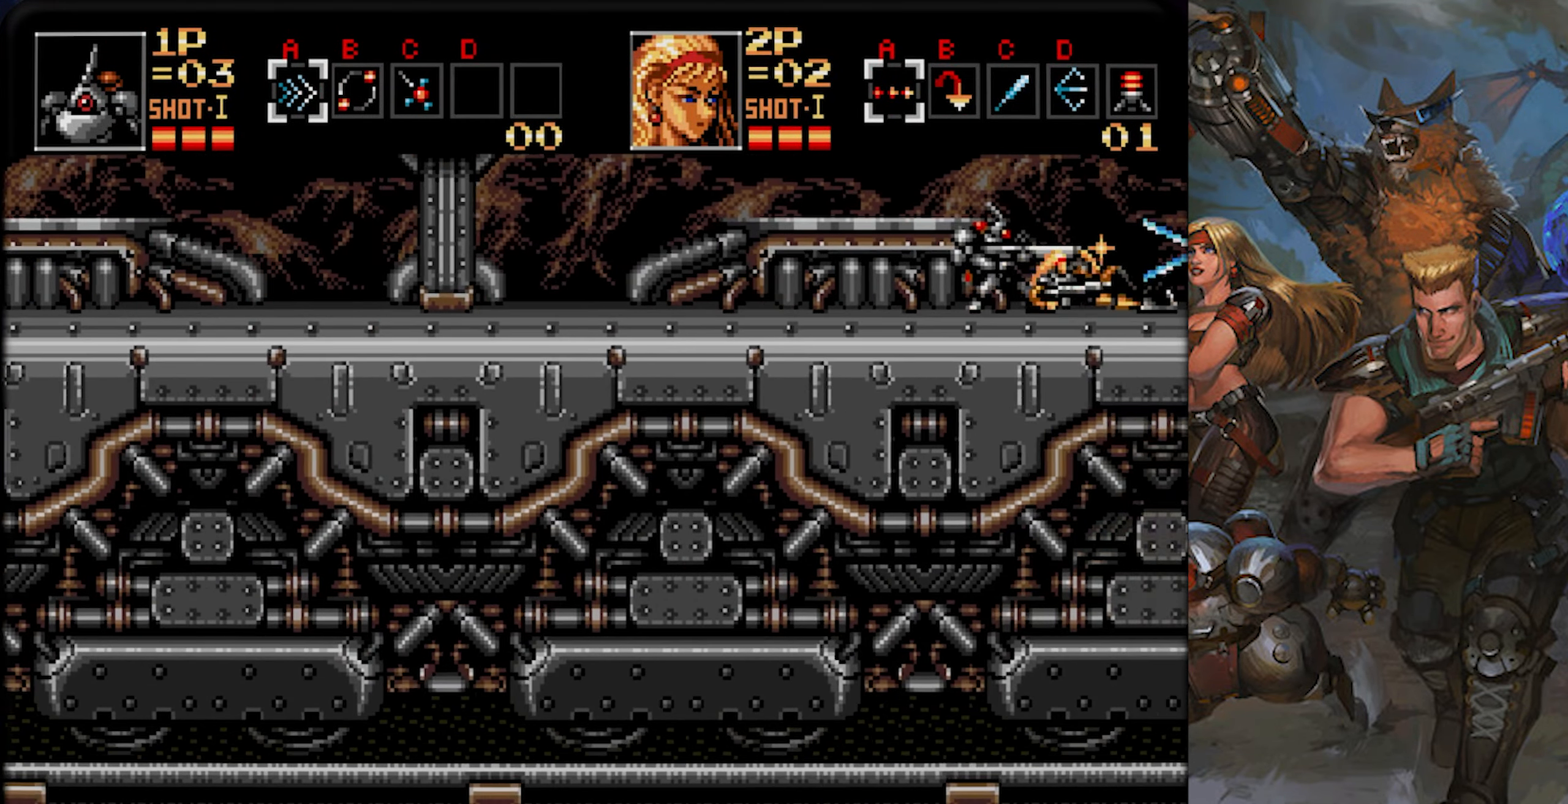
{"buttons": ["DPAD_RIGHT"], "left_stick": "center", "right_stick": "center", "events": [[100, "DPAD_RIGHT", "down"], [384, "CROSS", "up"]]}